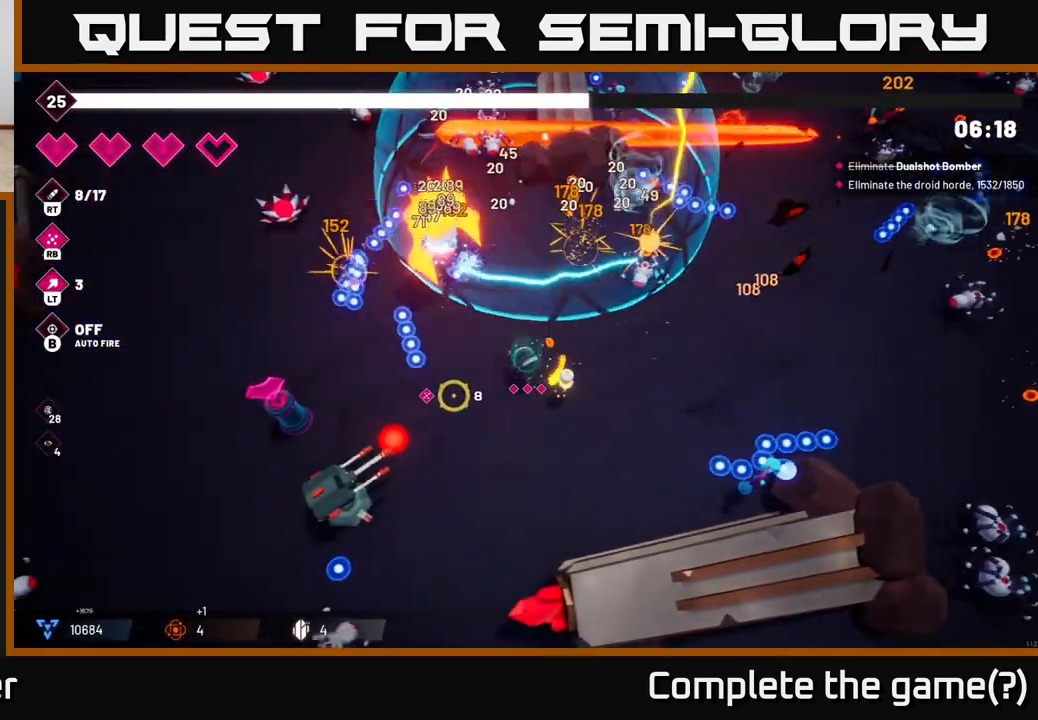
Gameplay with a controller (Xbox layout); each line is a JSON object with the inputs held at the frame after it. "events" lists button and stick changes between this image and that frame as [ms after this image, input, new state], when the widget could be followed in between.
{"buttons": ["R2"], "left_stick": "left", "right_stick": "down-left", "events": [[250, "L2", "down"], [417, "L2", "up"]]}
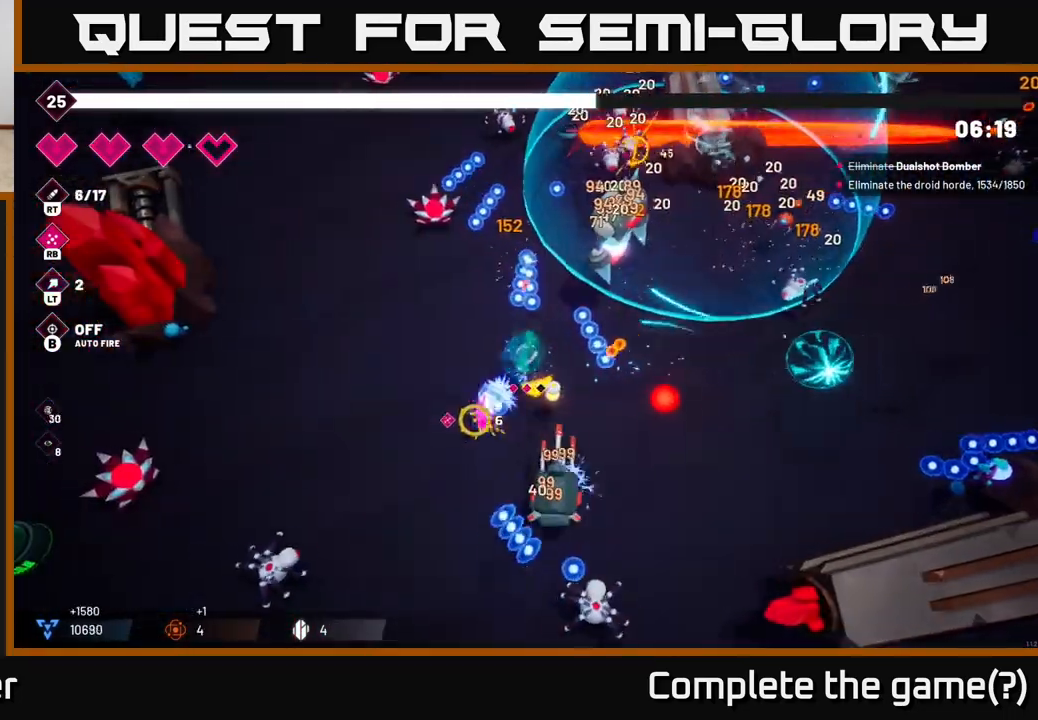
{"buttons": ["R2"], "left_stick": "center", "right_stick": "down-right", "events": [[67, "right_stick", "down"], [233, "right_stick", "down-right"], [400, "left_stick", "down"], [500, "left_stick", "center"]]}
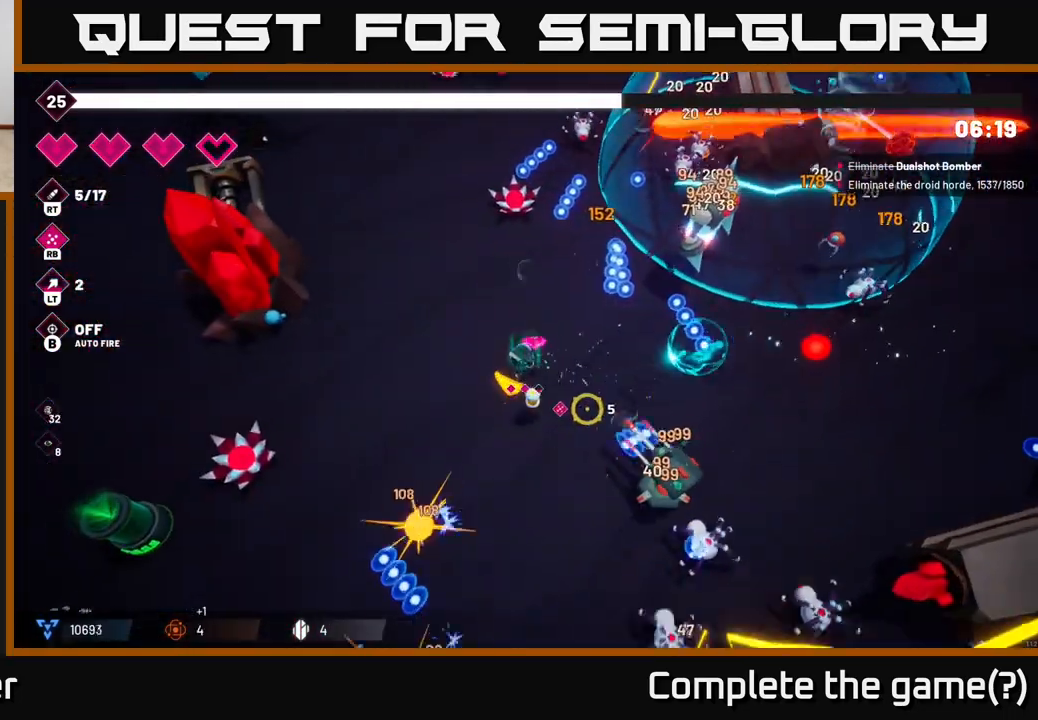
{"buttons": ["R2"], "left_stick": "up-left", "right_stick": "down-right", "events": [[33, "left_stick", "up-left"], [117, "left_stick", "center"], [317, "left_stick", "up-left"]]}
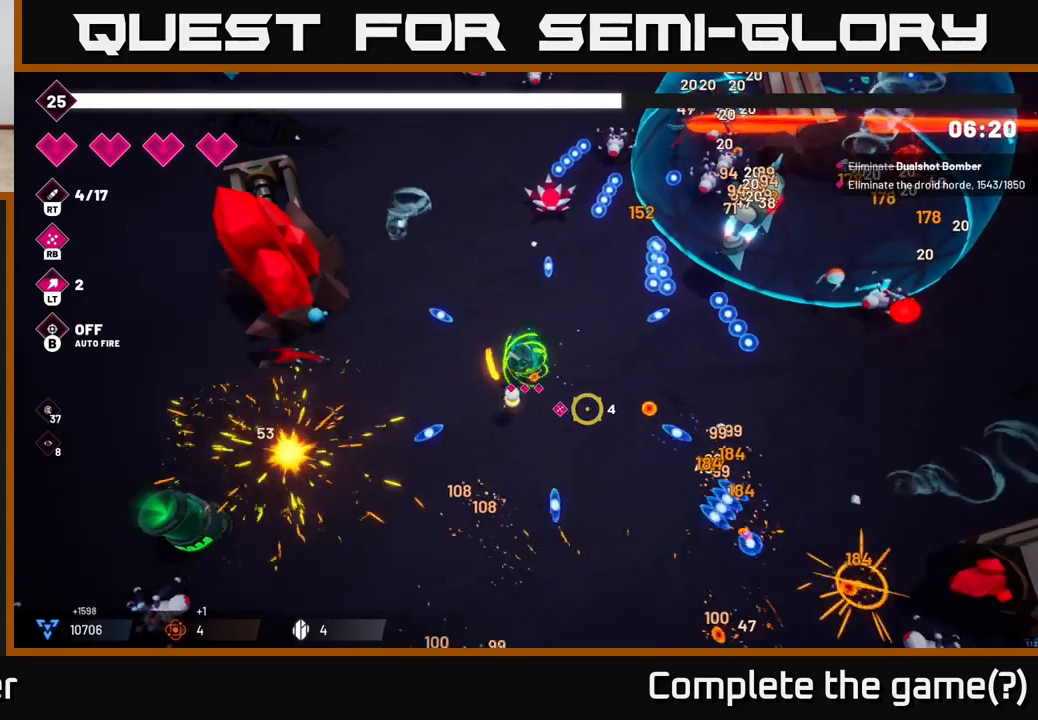
{"buttons": [], "left_stick": "up", "right_stick": "up-right"}
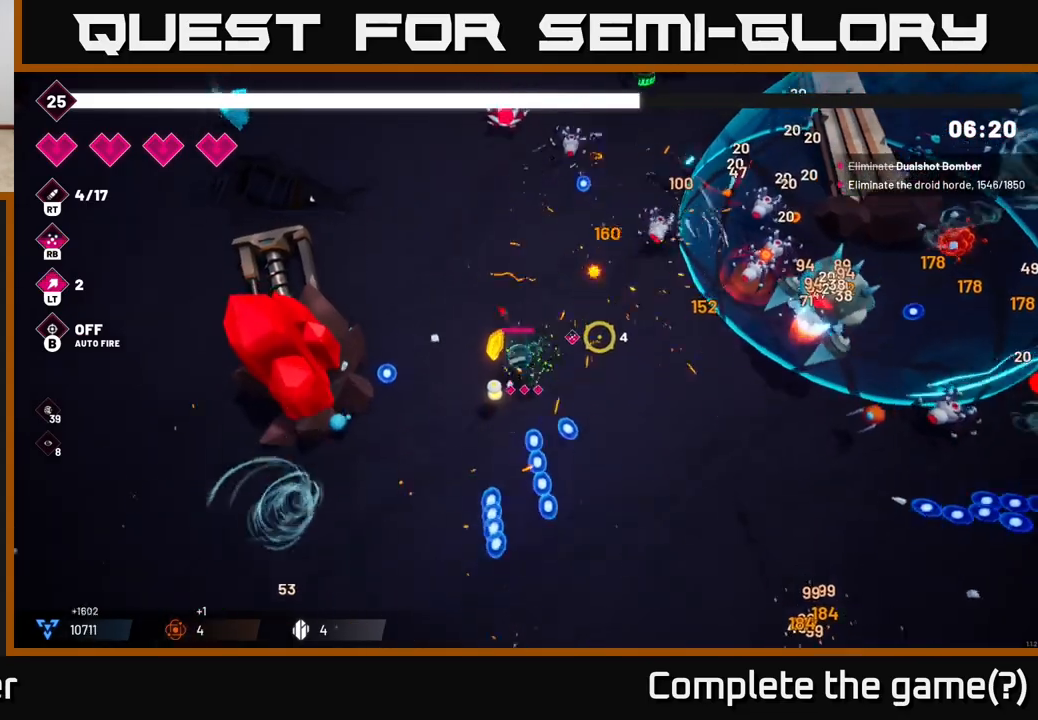
{"buttons": ["R2"], "left_stick": "up-right", "right_stick": "right", "events": [[267, "left_stick", "up-right"], [317, "right_stick", "right"], [367, "R2", "down"]]}
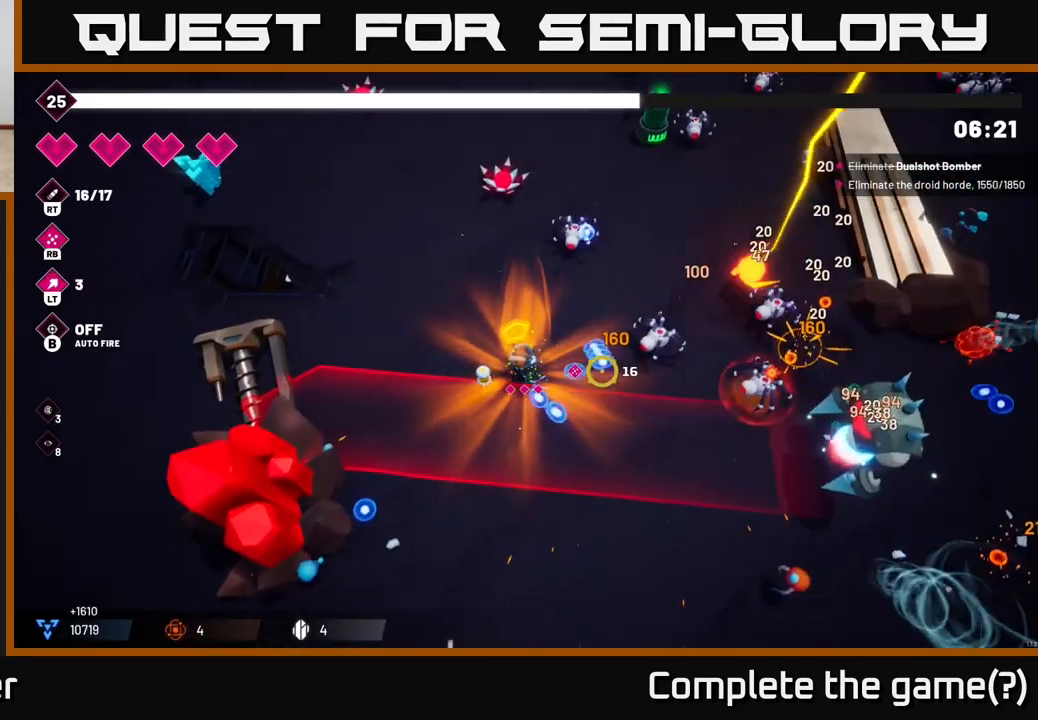
{"buttons": ["R2"], "left_stick": "up-left", "right_stick": "down-right", "events": [[50, "left_stick", "up-left"], [100, "left_stick", "left"], [283, "left_stick", "up-left"], [333, "right_stick", "down-right"]]}
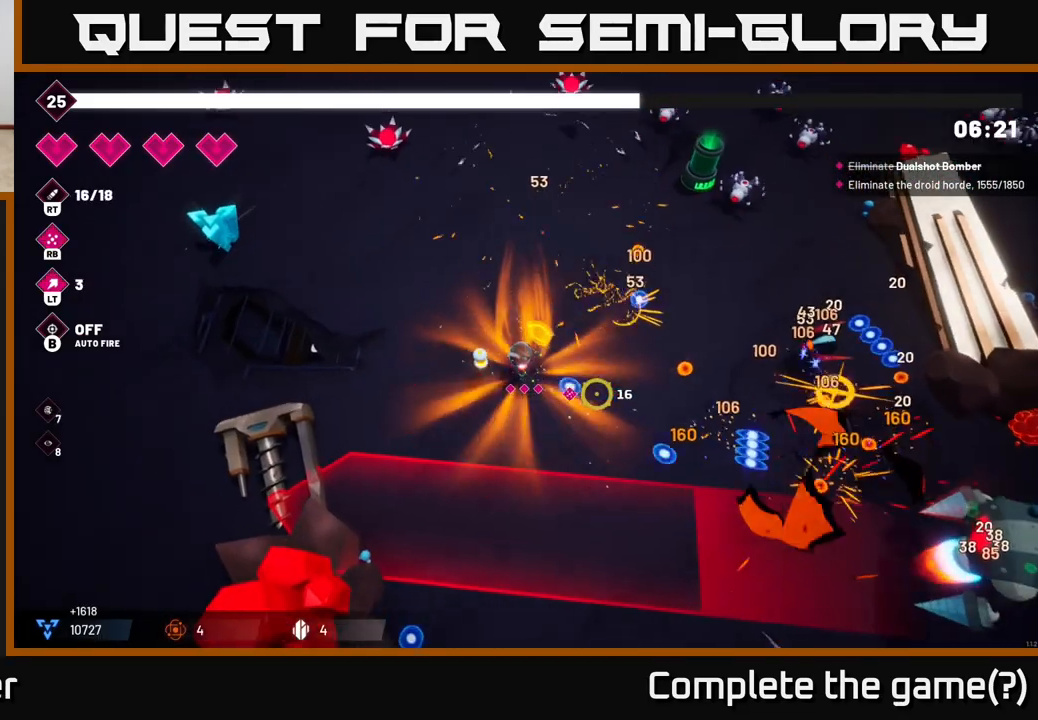
{"buttons": ["R2"], "left_stick": "up-right", "right_stick": "up-right", "events": [[83, "left_stick", "up"], [83, "right_stick", "right"], [300, "right_stick", "up-right"], [350, "left_stick", "up-right"]]}
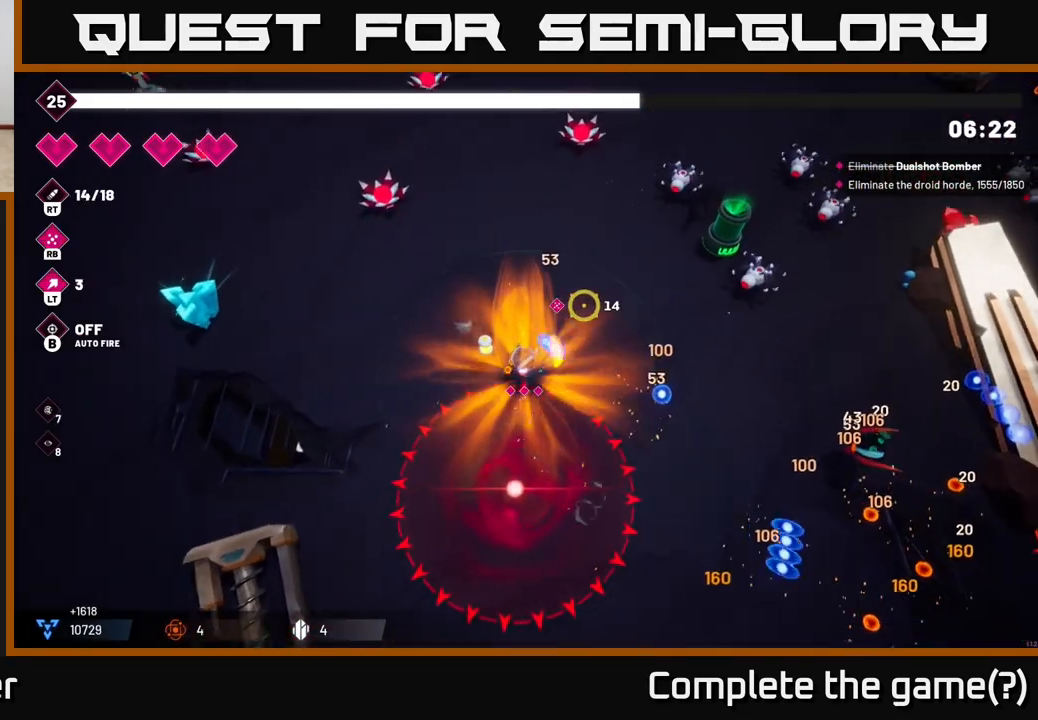
{"buttons": ["R2"], "left_stick": "up", "right_stick": "up-right", "events": [[467, "left_stick", "up"]]}
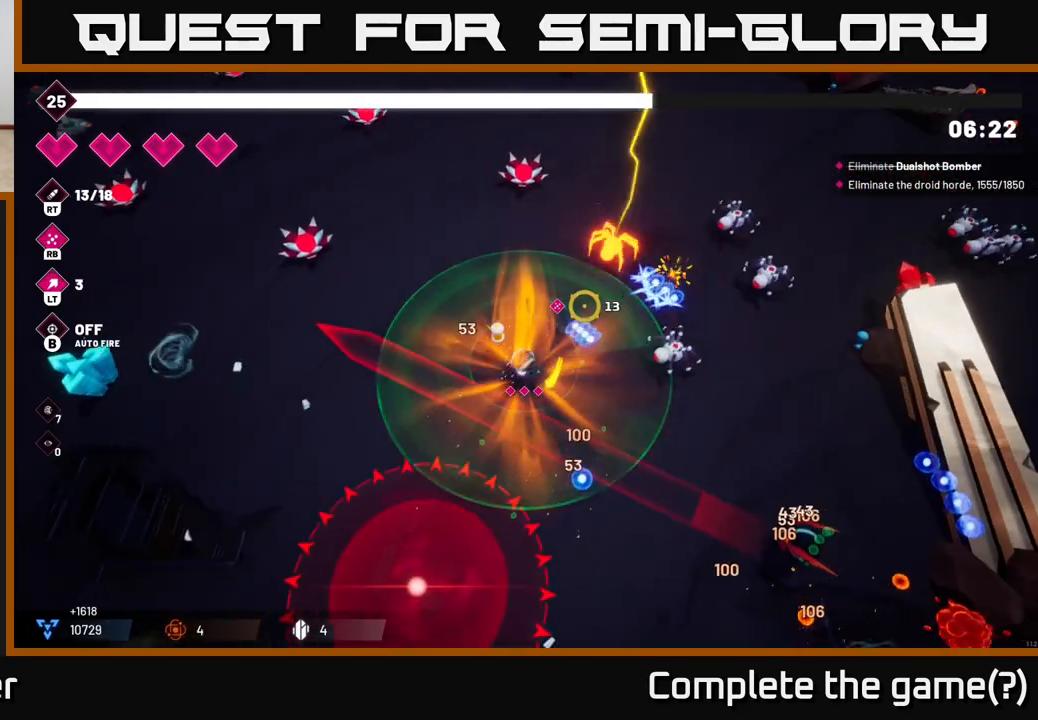
{"buttons": ["R2"], "left_stick": "right", "right_stick": "down-right", "events": [[350, "right_stick", "right"], [417, "left_stick", "right"], [450, "right_stick", "down-right"]]}
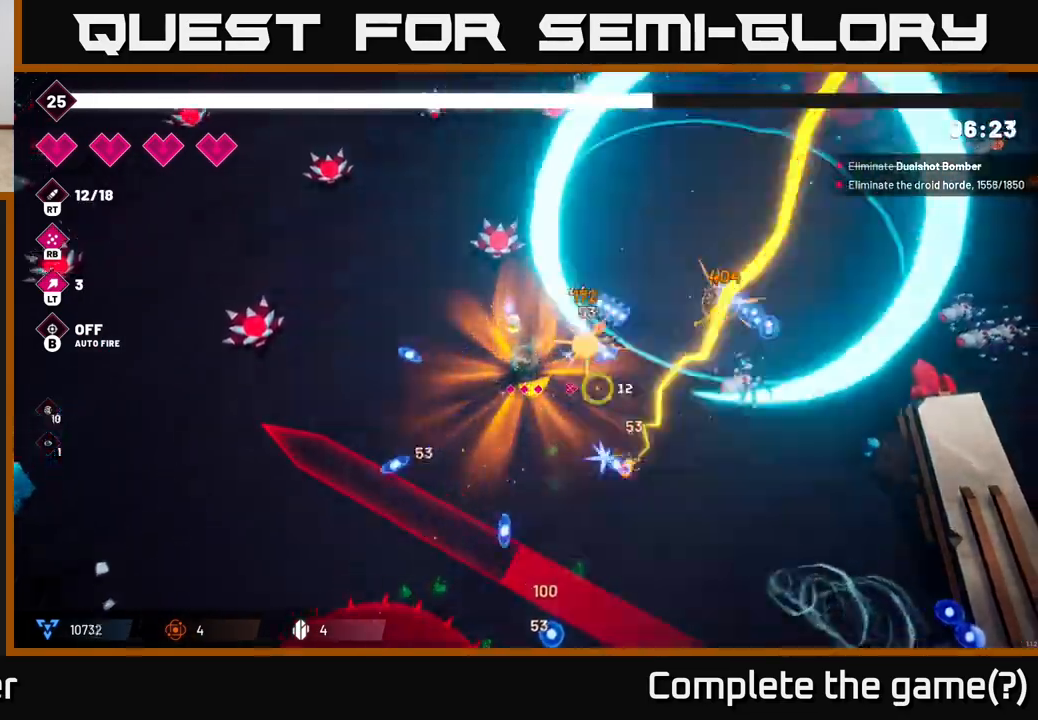
{"buttons": ["R2"], "left_stick": "up-right", "right_stick": "down-right", "events": [[83, "left_stick", "up-right"], [183, "right_stick", "down"], [233, "L2", "down"], [317, "right_stick", "down-right"], [350, "L2", "up"]]}
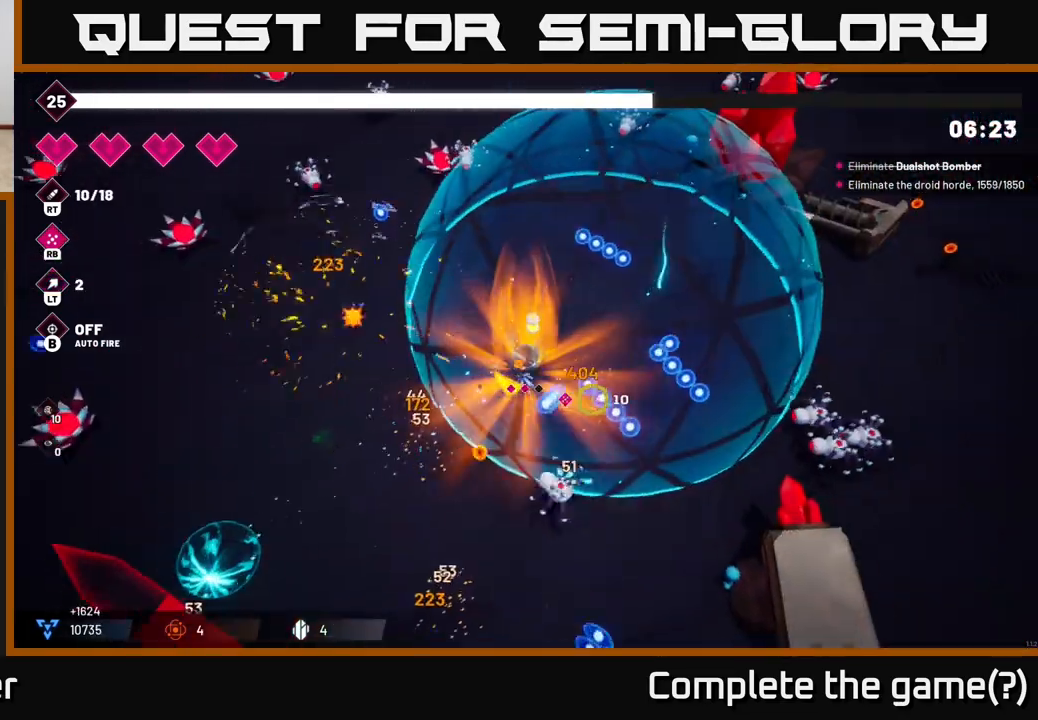
{"buttons": ["R2"], "left_stick": "right", "right_stick": "down-right", "events": [[400, "left_stick", "right"]]}
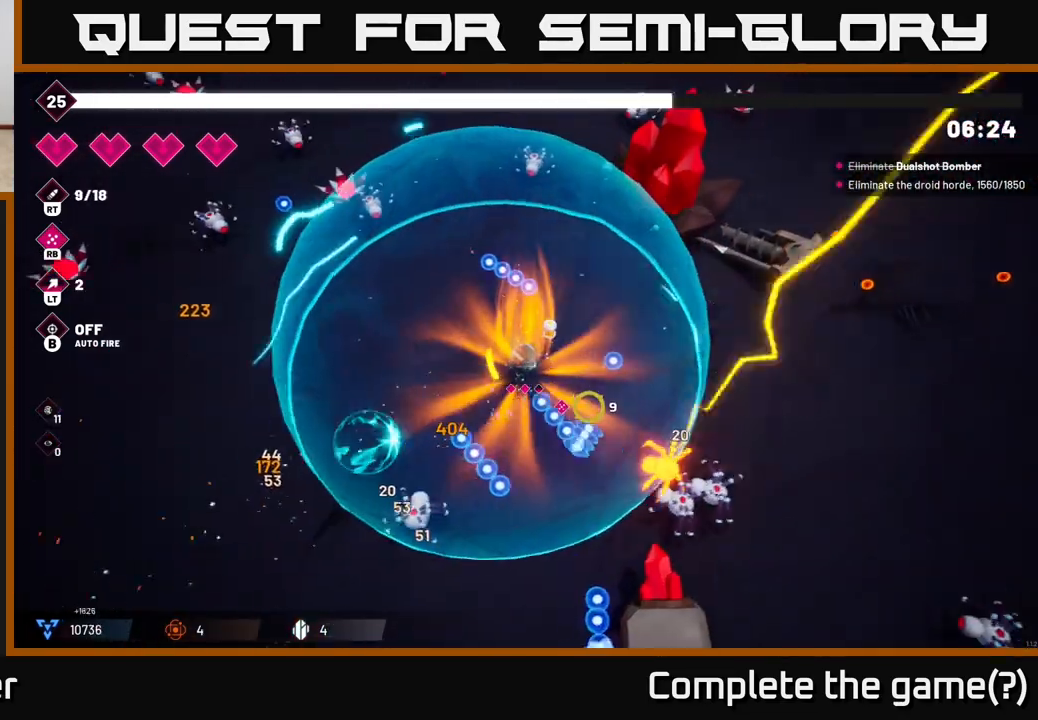
{"buttons": [], "left_stick": "down-right", "right_stick": "down-right", "events": [[250, "left_stick", "down-right"], [267, "R2", "up"]]}
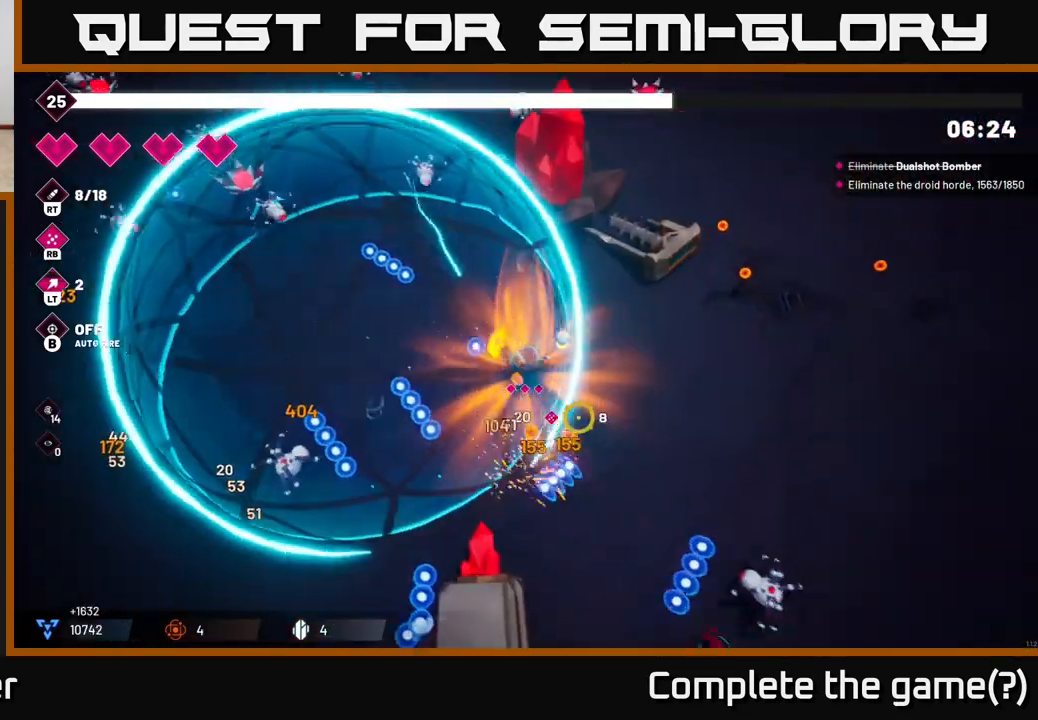
{"buttons": [], "left_stick": "down-right", "right_stick": "down", "events": [[50, "R2", "down"], [267, "R2", "up"], [350, "right_stick", "down"]]}
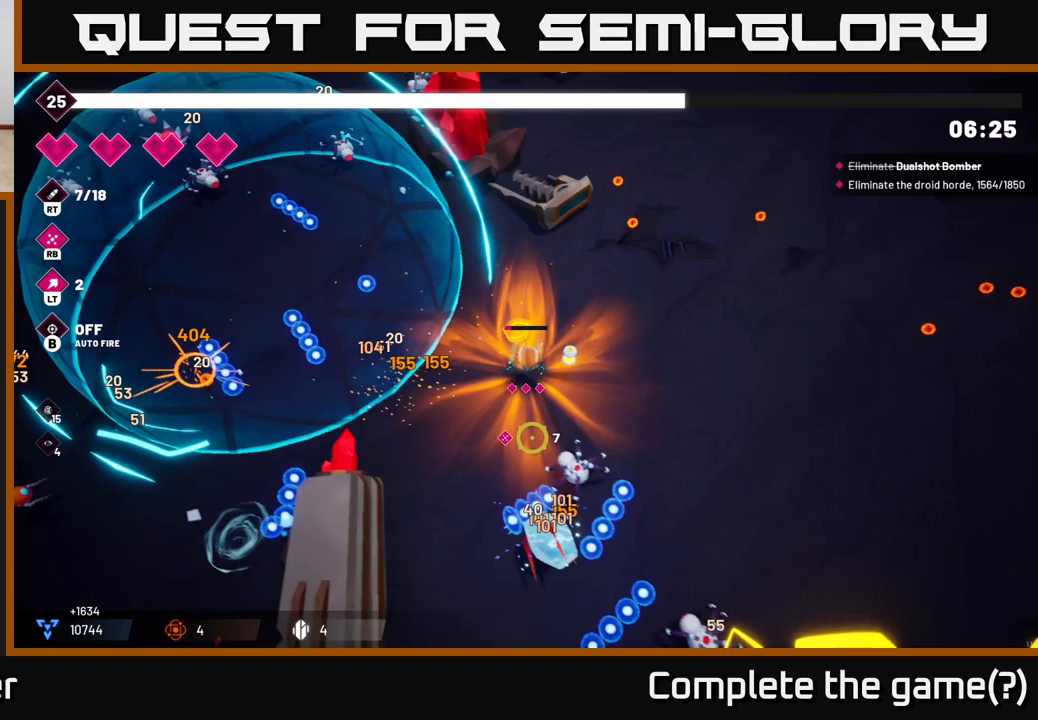
{"buttons": [], "left_stick": "down-right", "right_stick": "down", "events": [[33, "R2", "down"], [267, "R2", "up"]]}
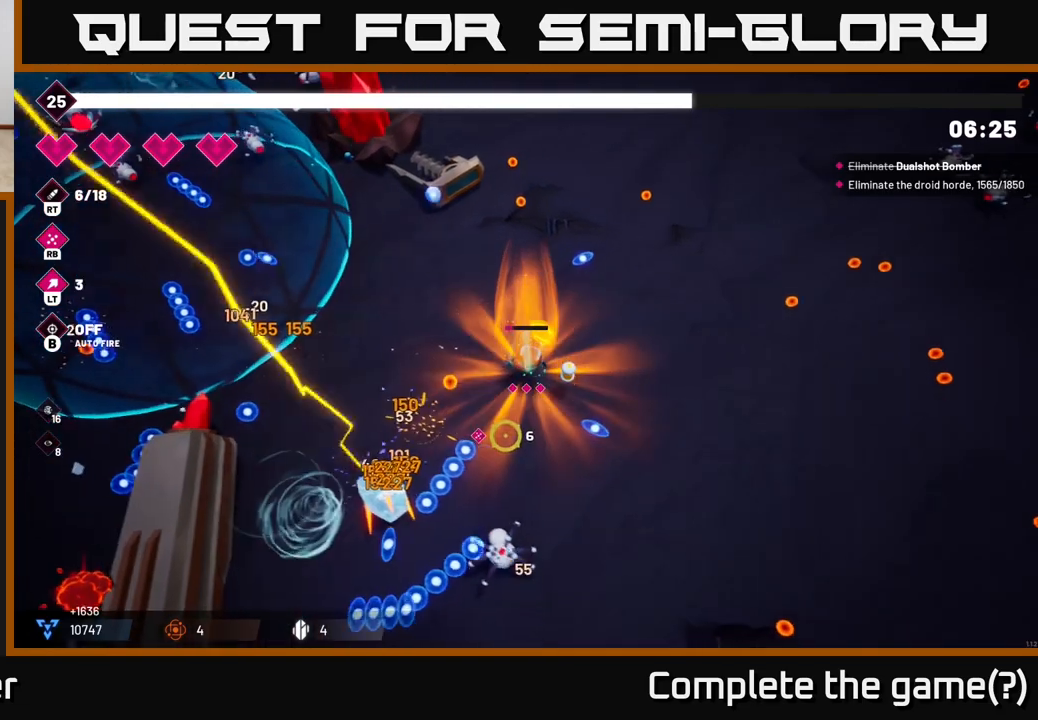
{"buttons": [], "left_stick": "down-right", "right_stick": "down-left", "events": [[33, "left_stick", "right"], [250, "left_stick", "down-right"], [367, "right_stick", "down-left"]]}
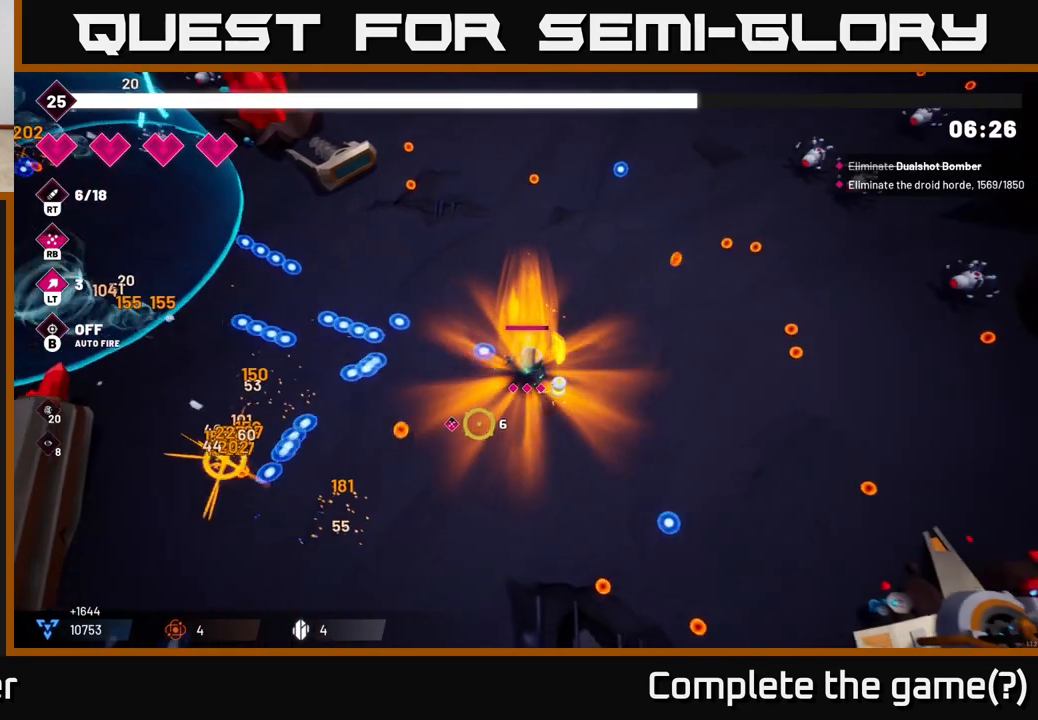
{"buttons": ["R2"], "left_stick": "down-right", "right_stick": "down", "events": [[167, "right_stick", "down"], [283, "R2", "down"]]}
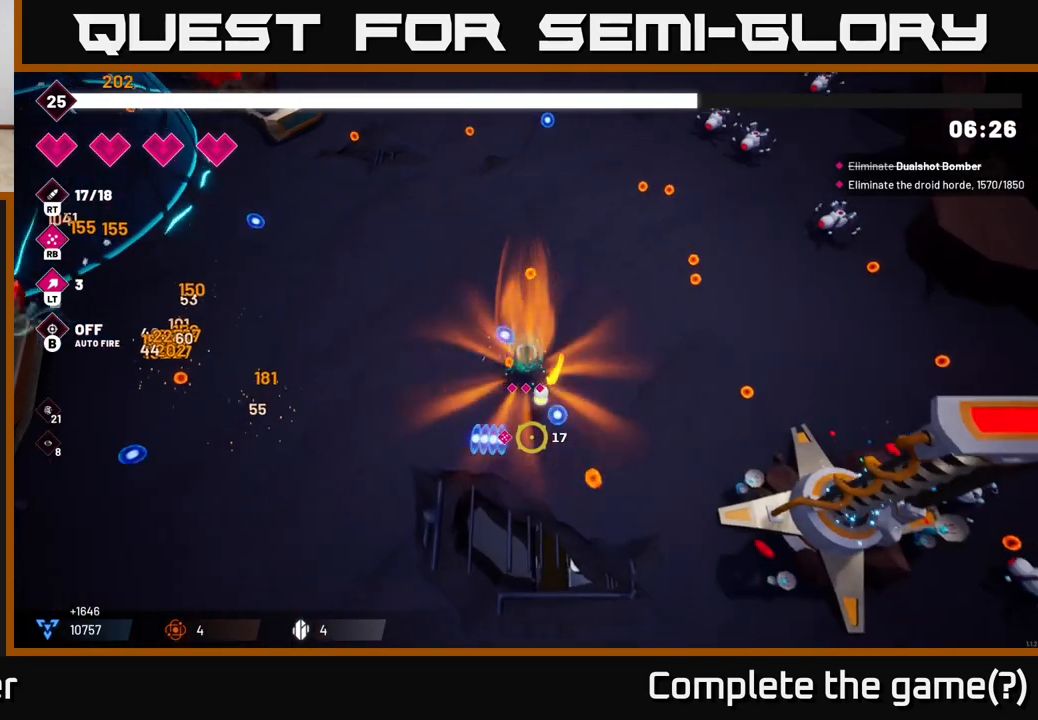
{"buttons": ["R2"], "left_stick": "up-right", "right_stick": "up-right", "events": [[183, "right_stick", "right"], [217, "R2", "up"], [267, "left_stick", "up-right"], [400, "right_stick", "up-right"], [483, "R2", "down"]]}
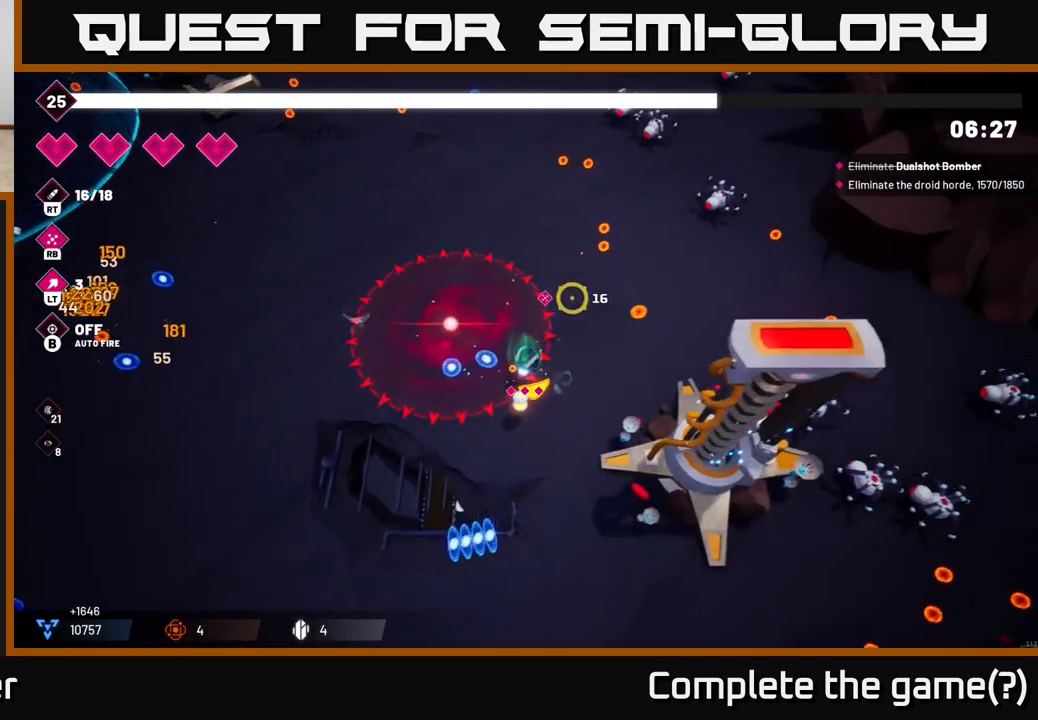
{"buttons": ["R2"], "left_stick": "up-right", "right_stick": "up", "events": [[217, "right_stick", "up"]]}
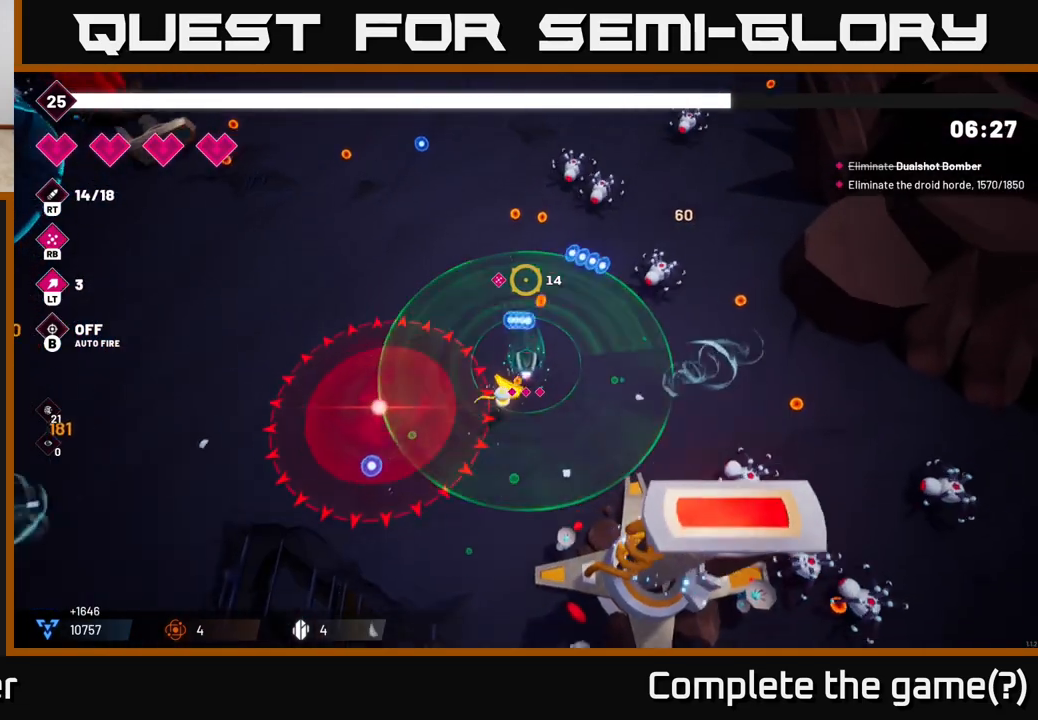
{"buttons": ["L2", "R2"], "left_stick": "up-left", "right_stick": "up-right", "events": [[100, "left_stick", "up"], [267, "left_stick", "up-left"], [433, "right_stick", "up-right"], [450, "L2", "down"]]}
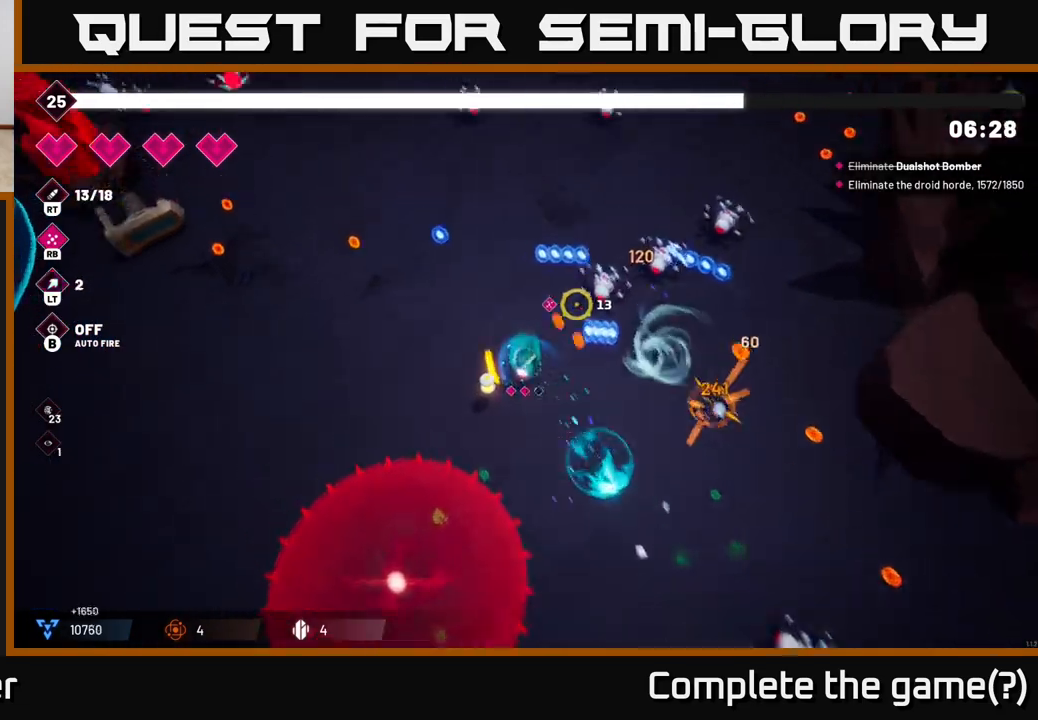
{"buttons": ["R2"], "left_stick": "up-right", "right_stick": "up-right", "events": [[33, "R2", "up"], [133, "L2", "up"], [133, "R2", "down"], [133, "left_stick", "up"], [317, "left_stick", "up-right"]]}
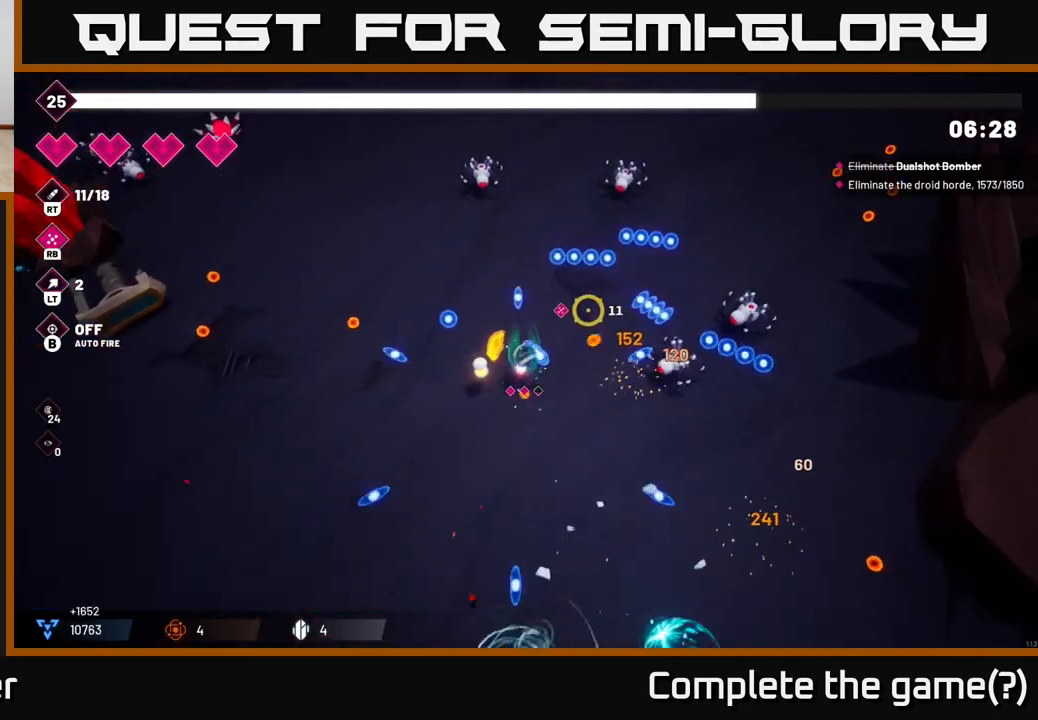
{"buttons": ["R2"], "left_stick": "up-right", "right_stick": "up-left", "events": [[83, "right_stick", "up"], [233, "right_stick", "up-left"]]}
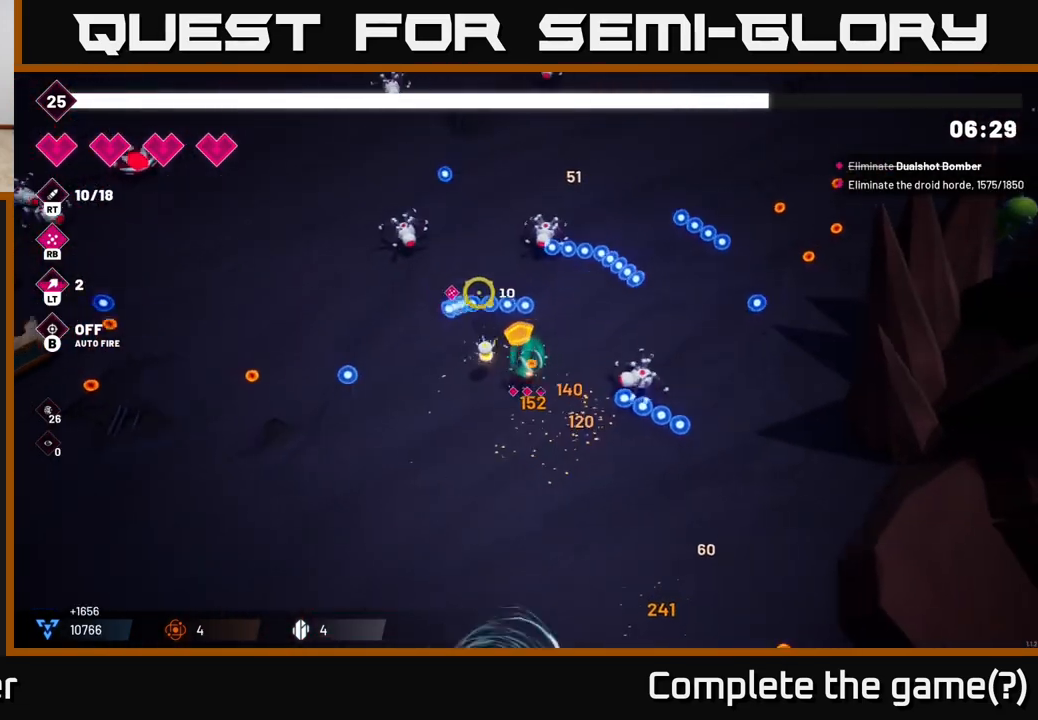
{"buttons": ["L2", "R2"], "left_stick": "up-right", "right_stick": "up-left", "events": [[317, "R2", "up"], [450, "R2", "down"], [467, "L2", "down"]]}
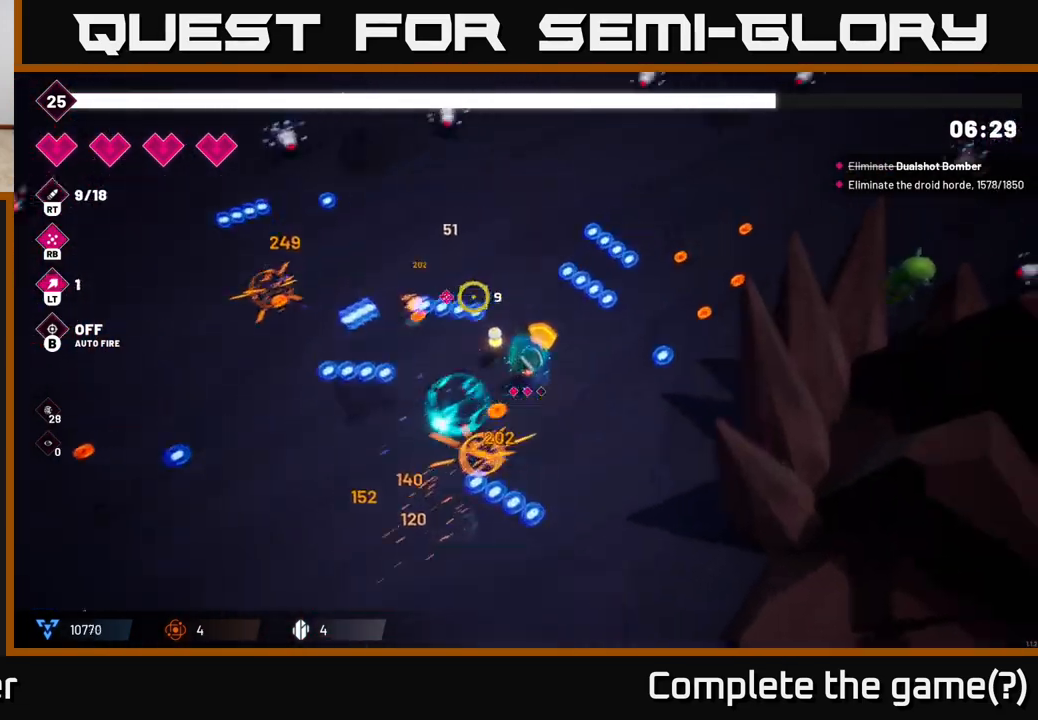
{"buttons": [], "left_stick": "center", "right_stick": "left", "events": [[67, "right_stick", "left"], [100, "L2", "up"], [117, "R2", "up"], [433, "left_stick", "center"]]}
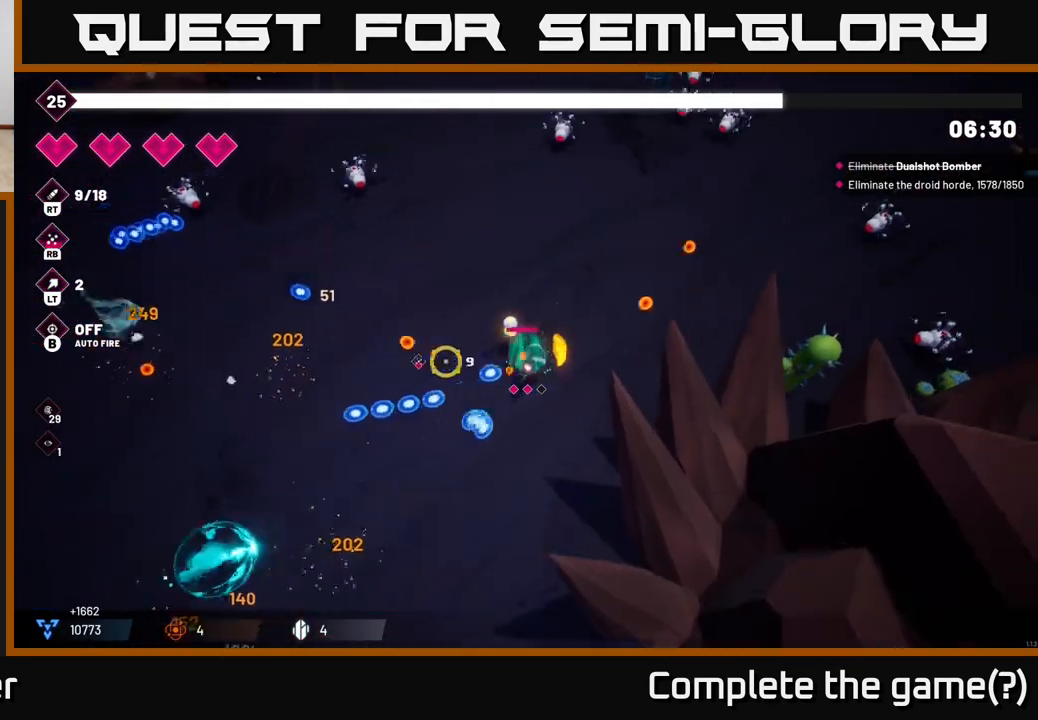
{"buttons": ["R2"], "left_stick": "up-right", "right_stick": "up-left", "events": [[67, "left_stick", "left"], [167, "right_stick", "up-left"], [183, "left_stick", "up-left"], [317, "left_stick", "up"], [383, "R2", "down"], [450, "left_stick", "up-right"]]}
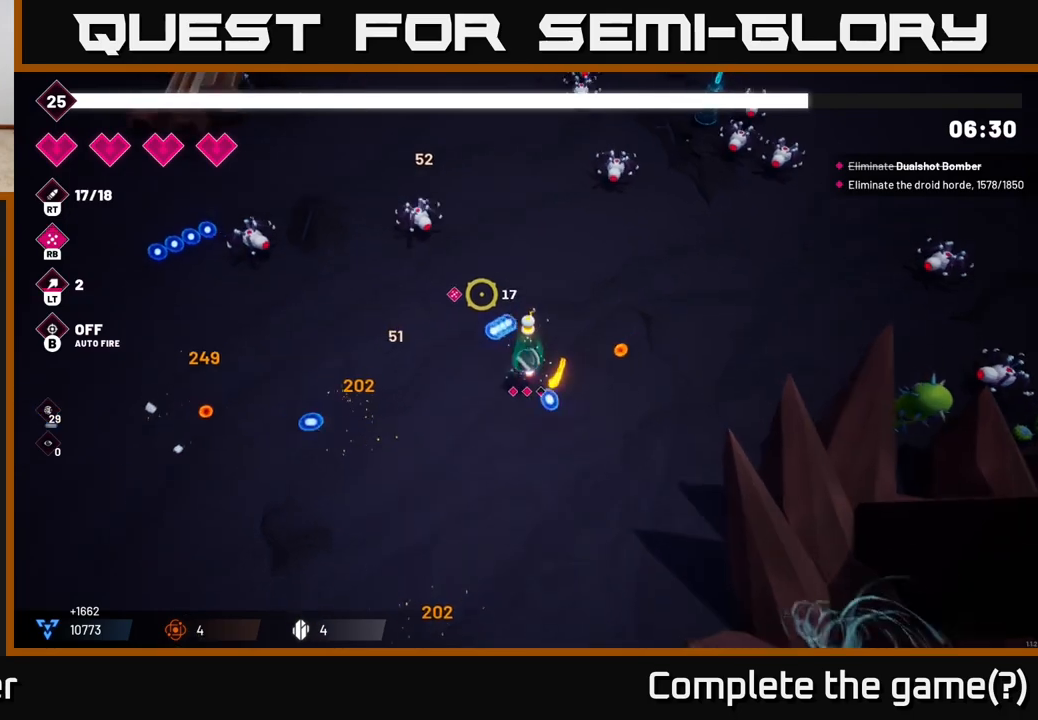
{"buttons": ["R2"], "left_stick": "up-right", "right_stick": "up-right", "events": [[67, "right_stick", "up-right"]]}
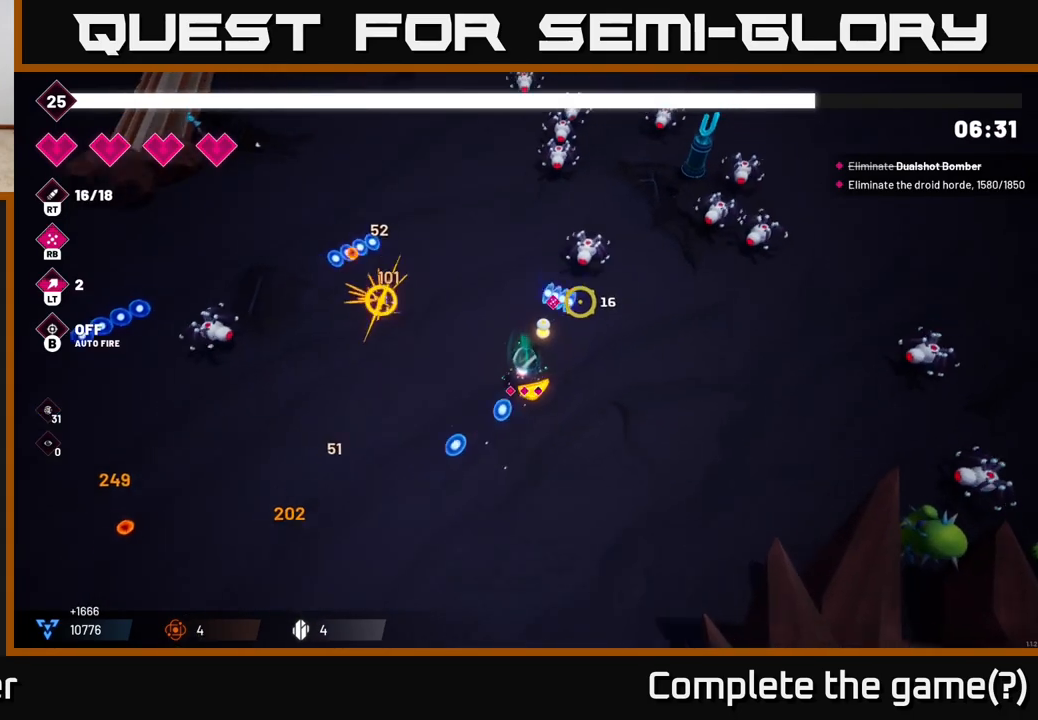
{"buttons": ["R2"], "left_stick": "right", "right_stick": "up-right", "events": [[17, "left_stick", "right"]]}
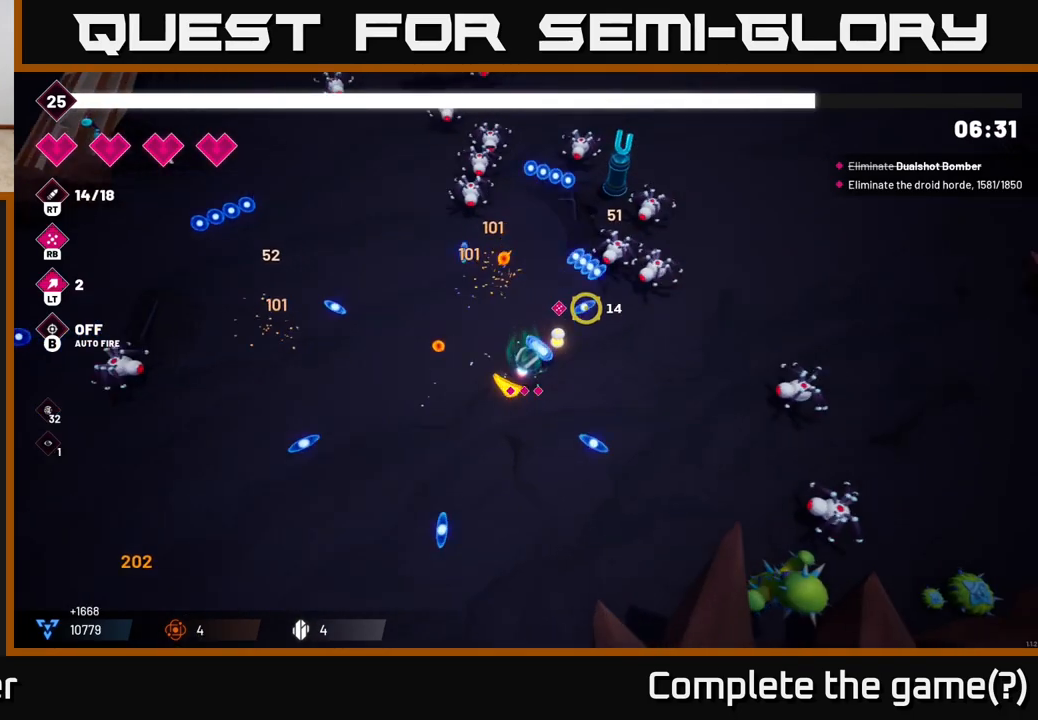
{"buttons": ["R2"], "left_stick": "up-left", "right_stick": "down-right", "events": [[167, "R2", "up"], [200, "right_stick", "right"], [300, "right_stick", "down-right"], [333, "R2", "down"], [433, "left_stick", "up-left"]]}
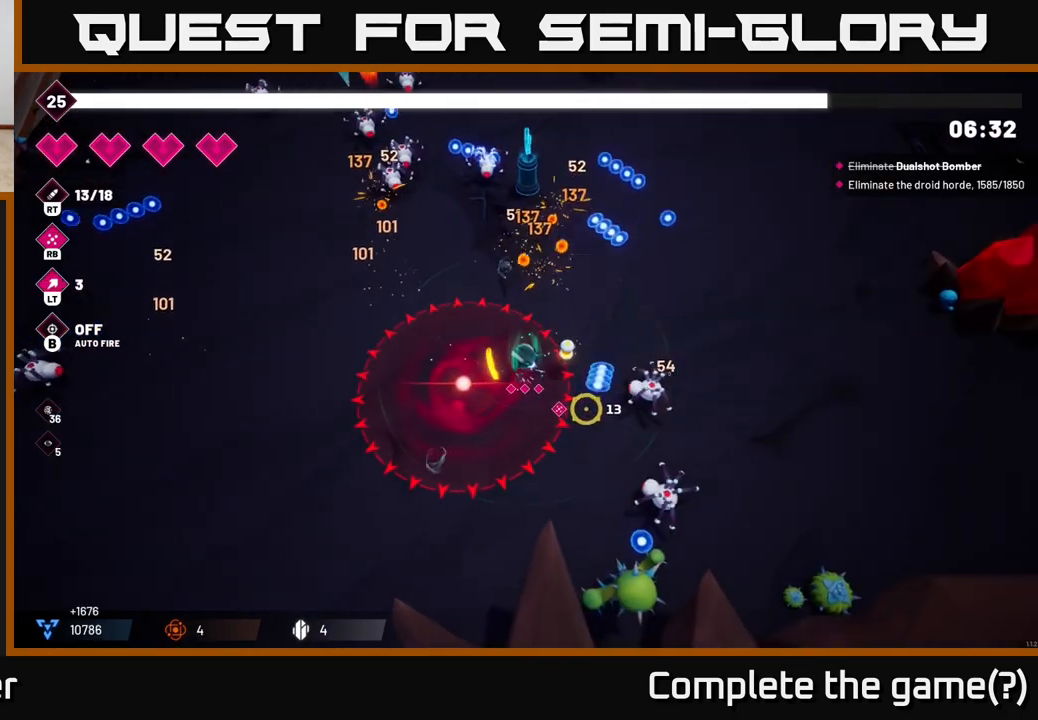
{"buttons": ["R2"], "left_stick": "right", "right_stick": "down", "events": [[83, "left_stick", "up"], [200, "left_stick", "up-right"], [267, "right_stick", "down"], [500, "left_stick", "right"]]}
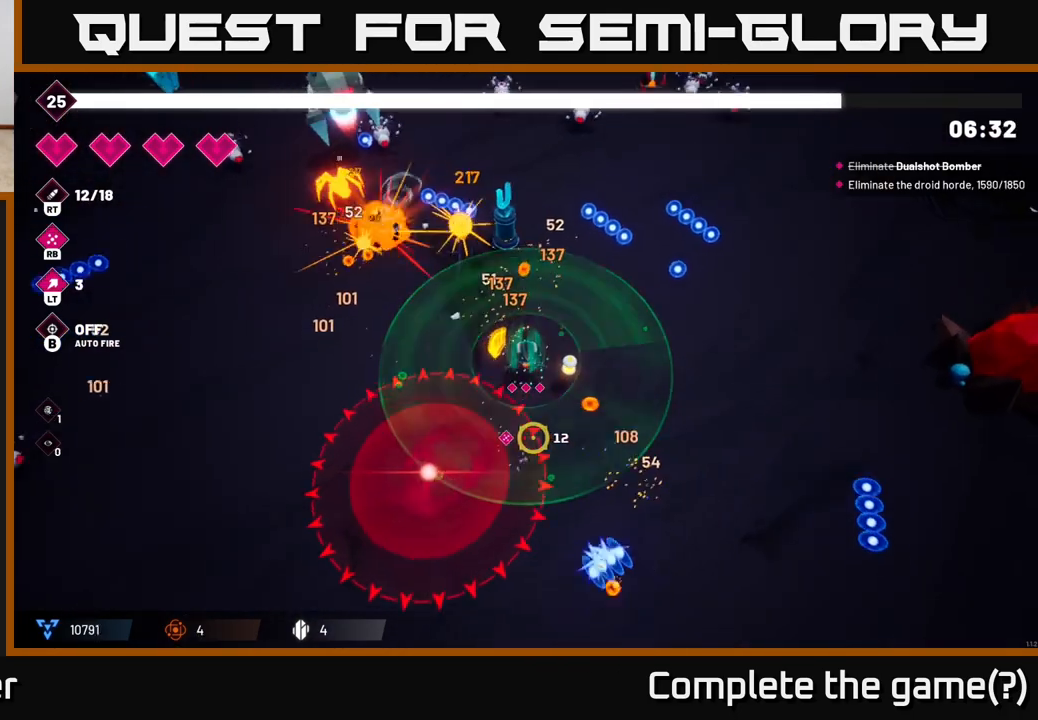
{"buttons": [], "left_stick": "right", "right_stick": "down-left", "events": [[433, "R2", "up"], [500, "right_stick", "down-left"]]}
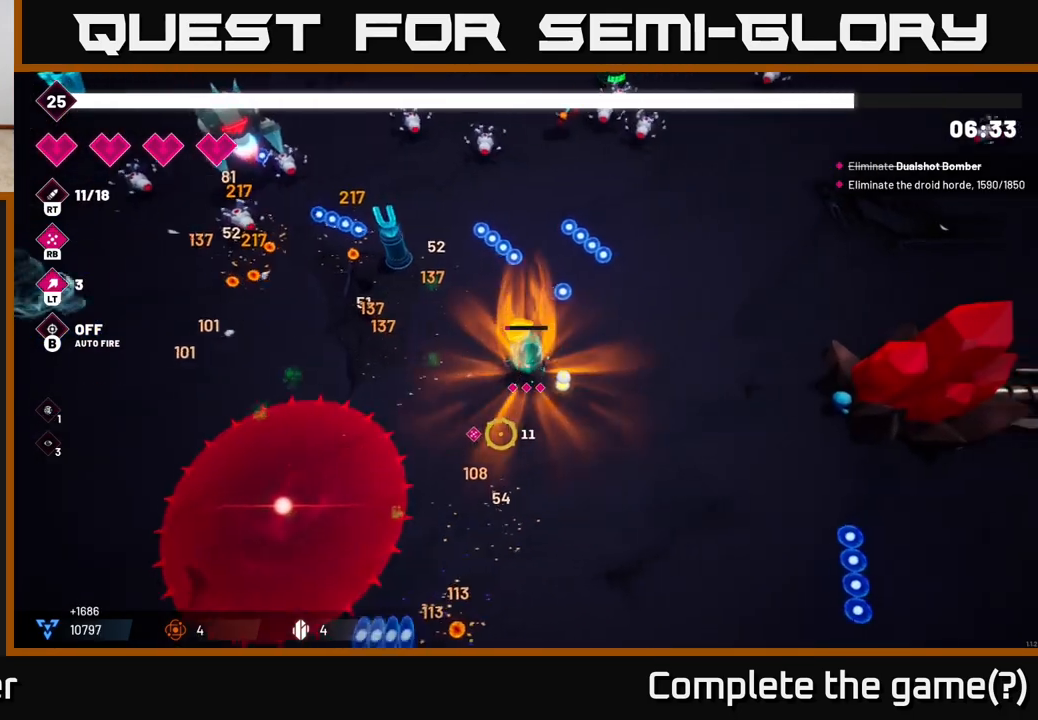
{"buttons": ["R2"], "left_stick": "center", "right_stick": "left", "events": [[50, "left_stick", "up"], [117, "right_stick", "left"], [133, "left_stick", "up-left"], [300, "R2", "down"], [300, "left_stick", "center"]]}
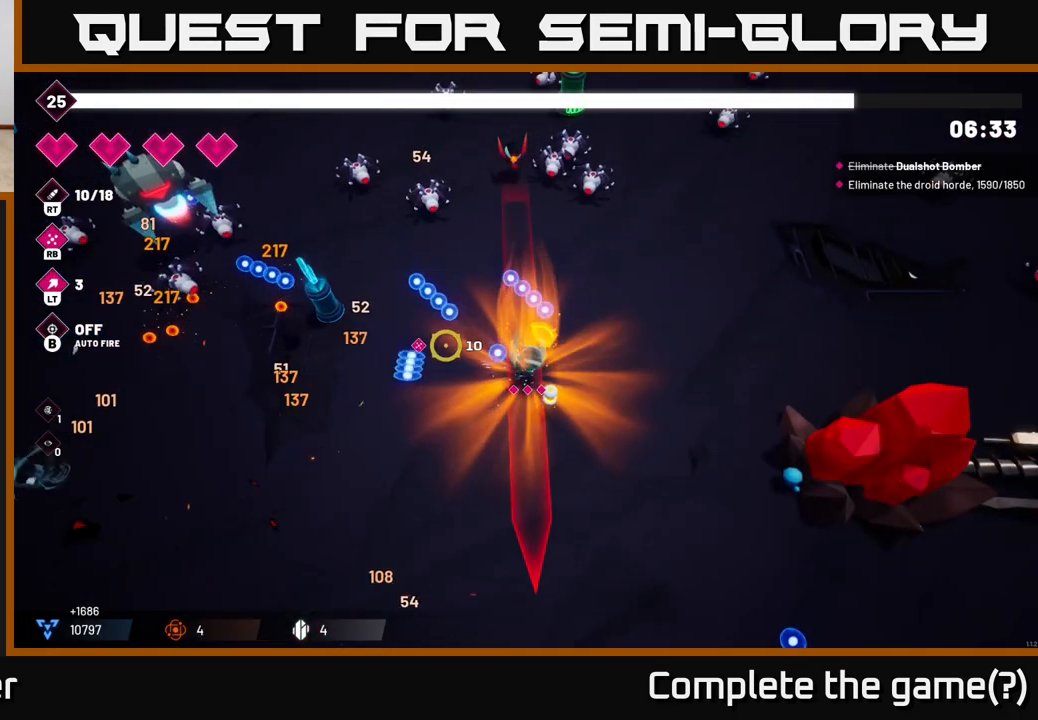
{"buttons": ["R2"], "left_stick": "left", "right_stick": "up-left", "events": [[267, "left_stick", "left"], [367, "right_stick", "up-left"]]}